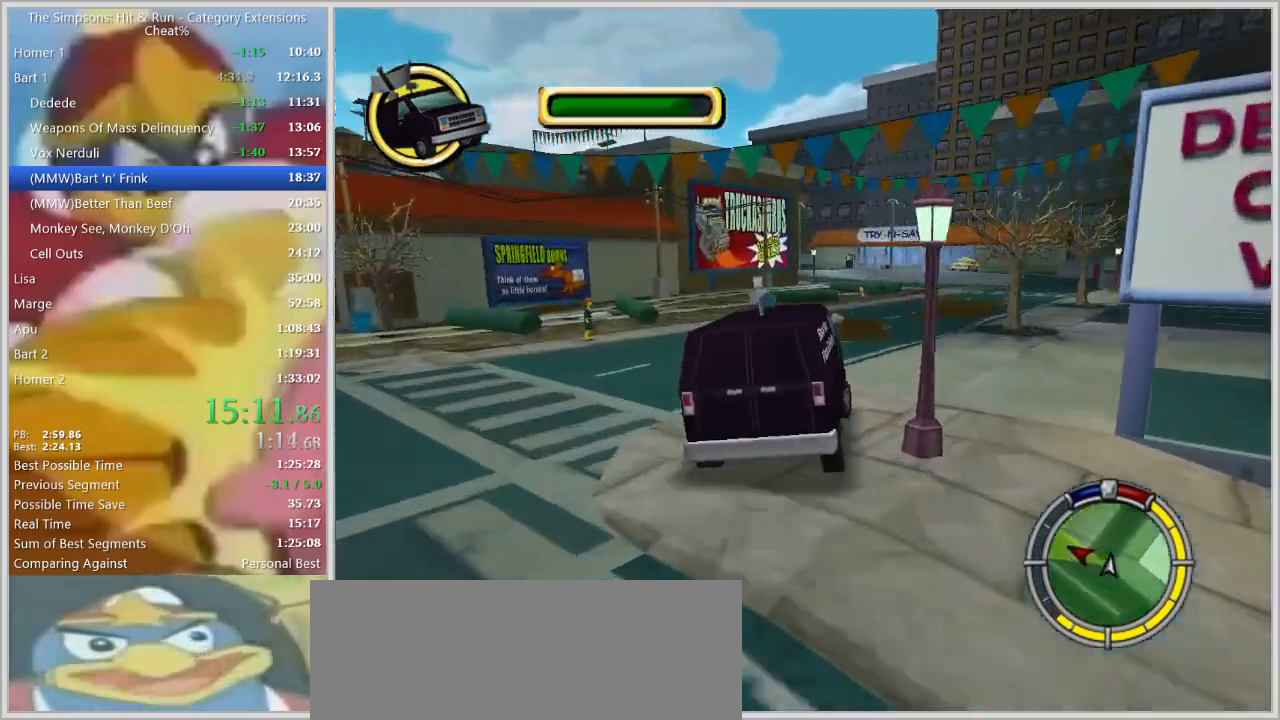
Gameplay with keyboard; each line is a JSON object with the keys held at the frame after it. "events" lists presses ("down") and releases ("up") of "a", "alt", "caps_lock", "ctrl", "d", "down", "e", "escape", "f1", "f10", "f11", "f12", "f2", "f3", "f4", "f5", "f6", "f7", "f8", "f9", "left", "q", "right", "s", "shift", "space", "tab", "up" and "w" between this image and that frame as [ms after this image, input, new state], when the widget could be followed in between. No other keys are recorded. Mouse input is not recorded.
{"keys": ["a", "w"], "events": [[83, "w", "down"], [283, "d", "up"], [283, "down", "down"], [317, "down", "up"], [467, "a", "down"]]}
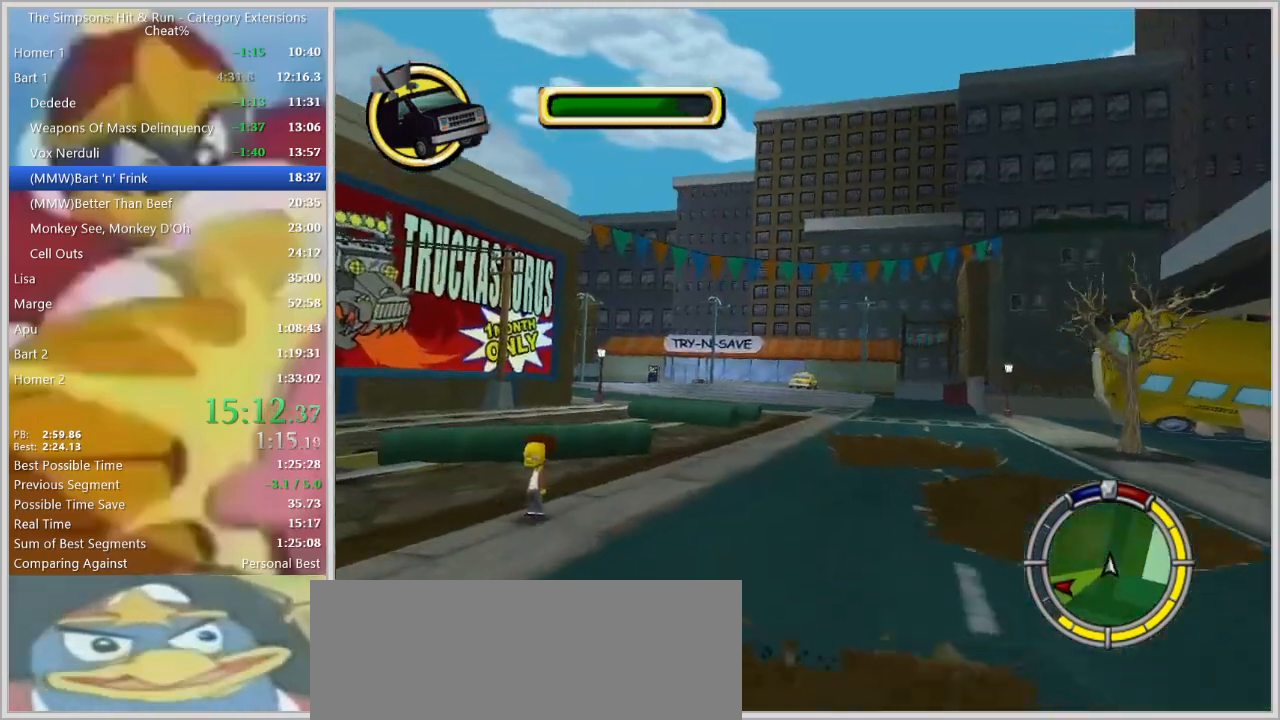
{"keys": ["a", "space"], "events": [[50, "w", "up"], [383, "space", "down"]]}
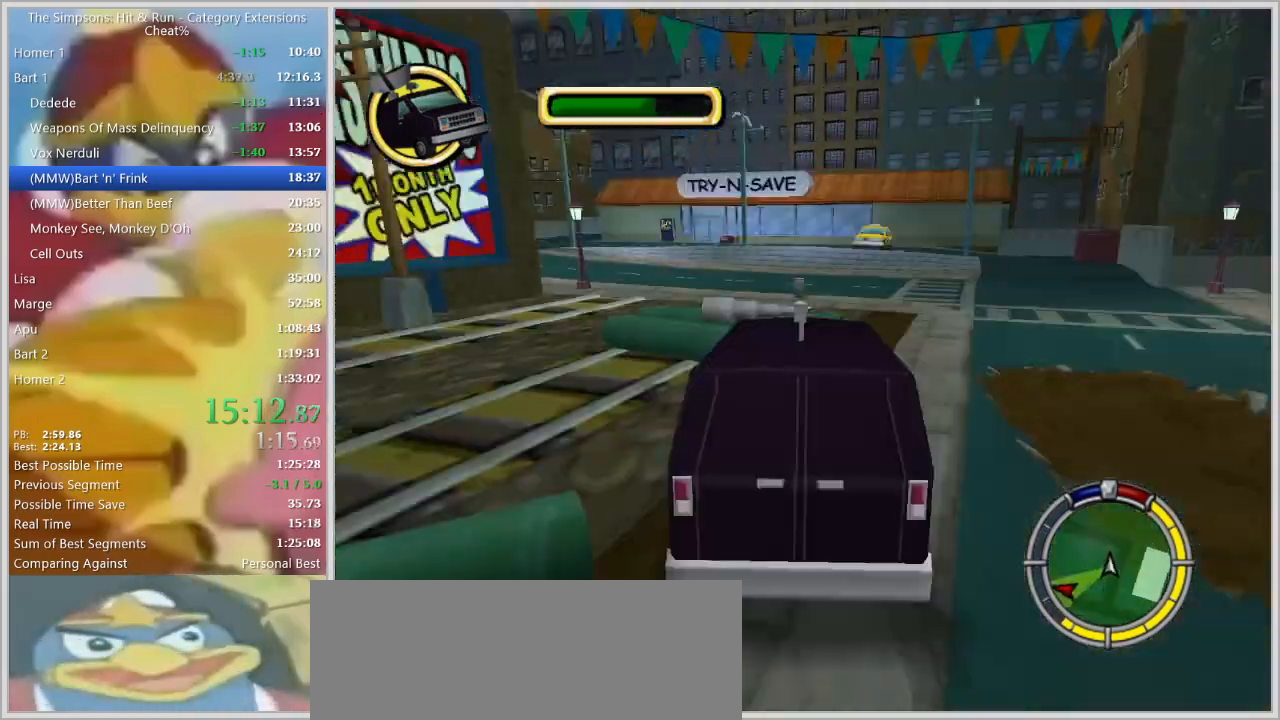
{"keys": ["a", "space"], "events": [[67, "s", "down"], [350, "s", "up"]]}
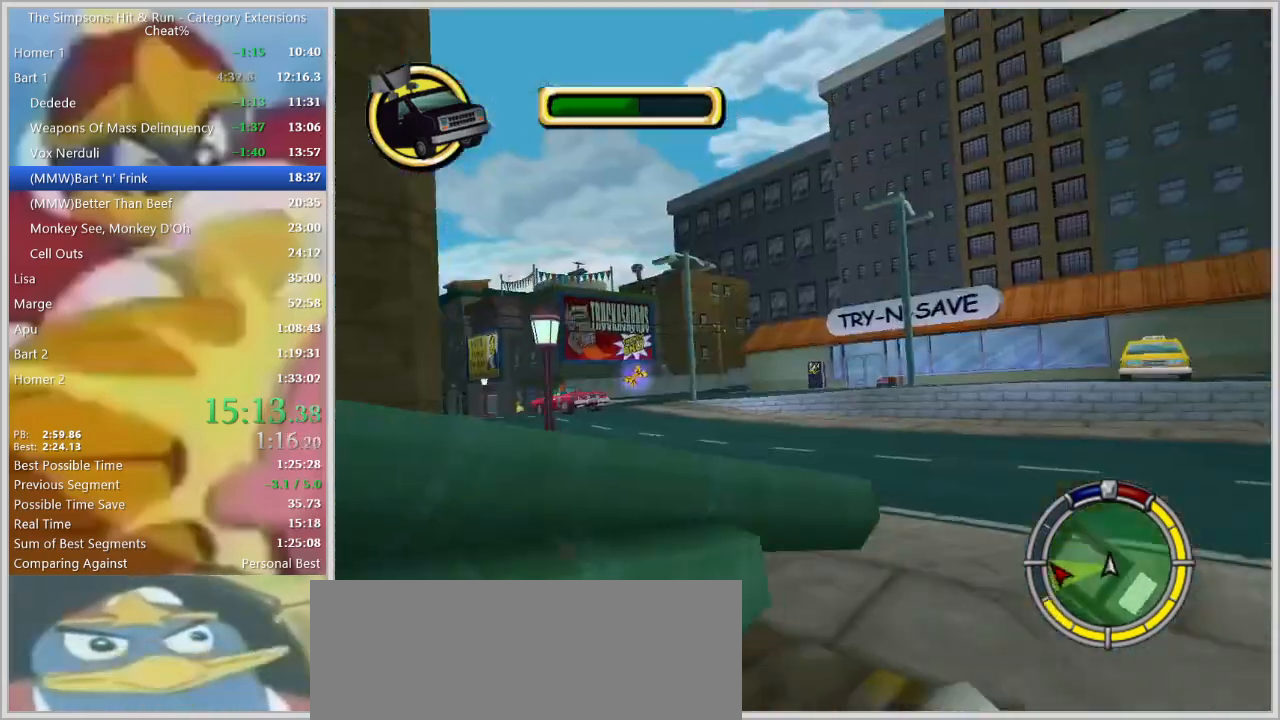
{"keys": ["space", "w"], "events": [[183, "w", "down"], [467, "a", "up"]]}
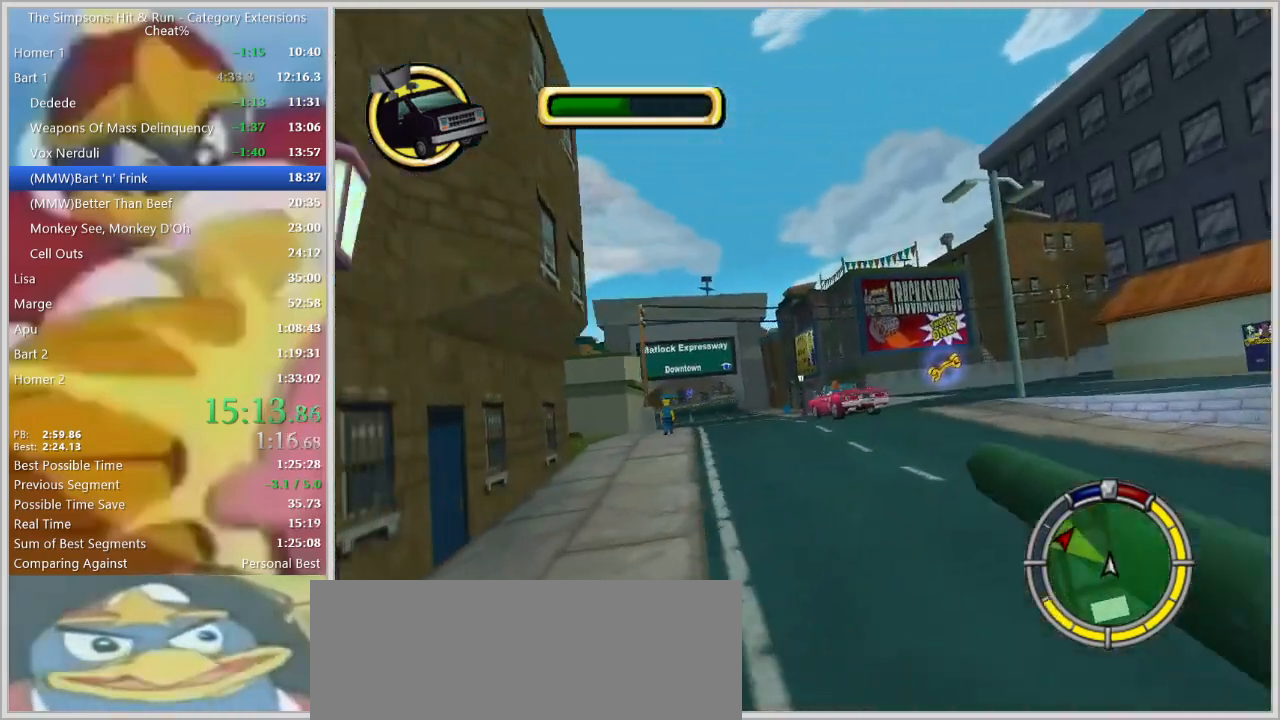
{"keys": ["a"], "events": [[50, "w", "up"], [250, "a", "down"], [250, "space", "up"], [433, "a", "up"], [483, "a", "down"]]}
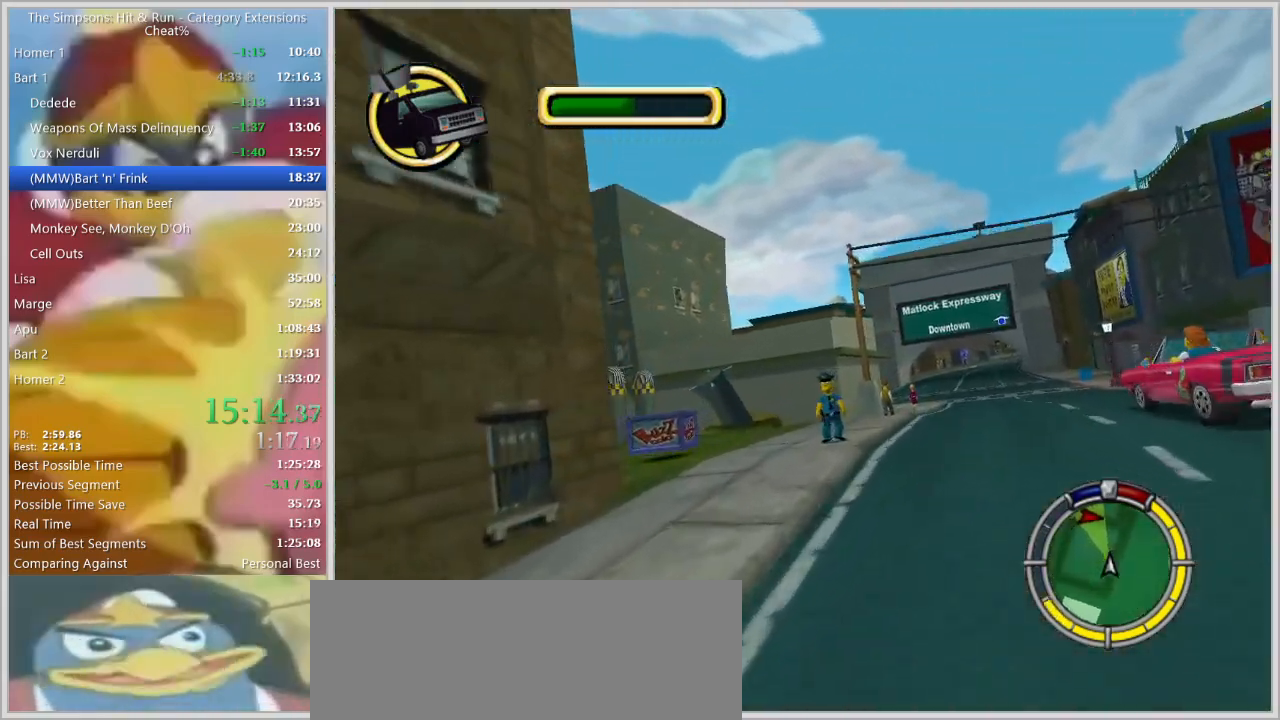
{"keys": [], "events": [[17, "w", "down"], [67, "w", "up"], [267, "a", "up"], [267, "d", "down"], [500, "d", "up"]]}
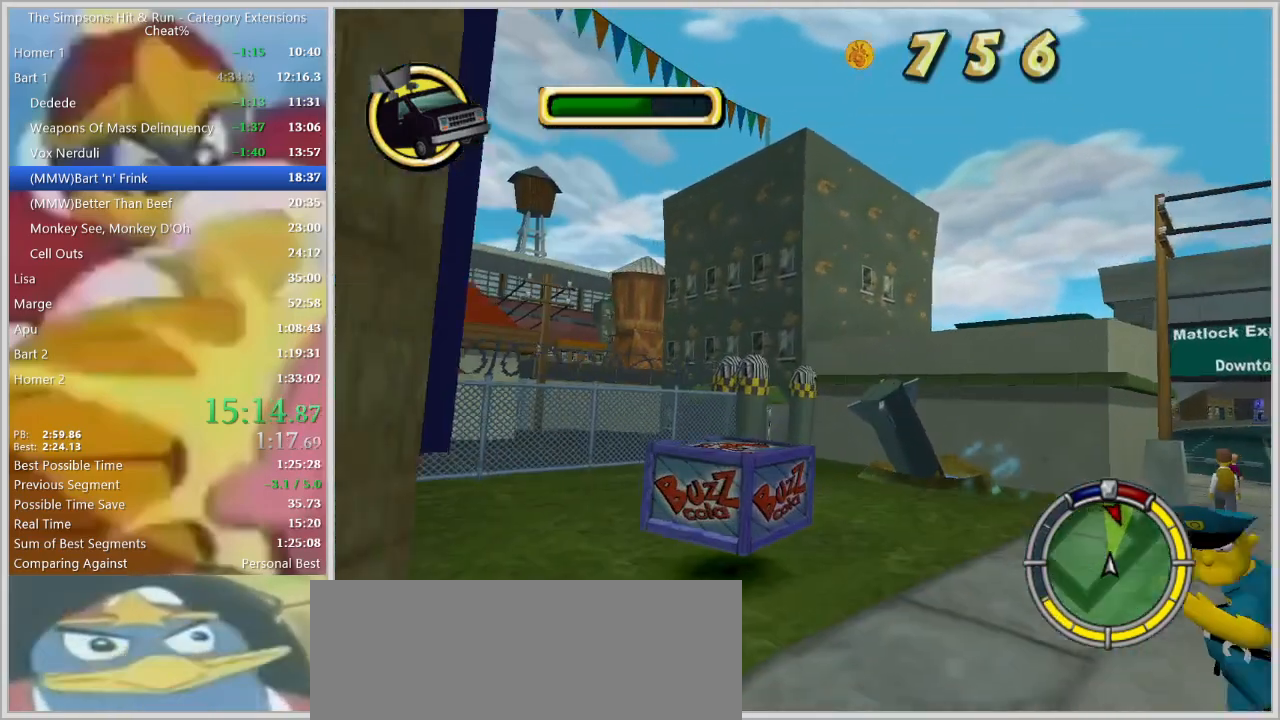
{"keys": ["d", "s"], "events": [[33, "a", "down"], [283, "s", "down"], [317, "a", "up"], [367, "d", "down"]]}
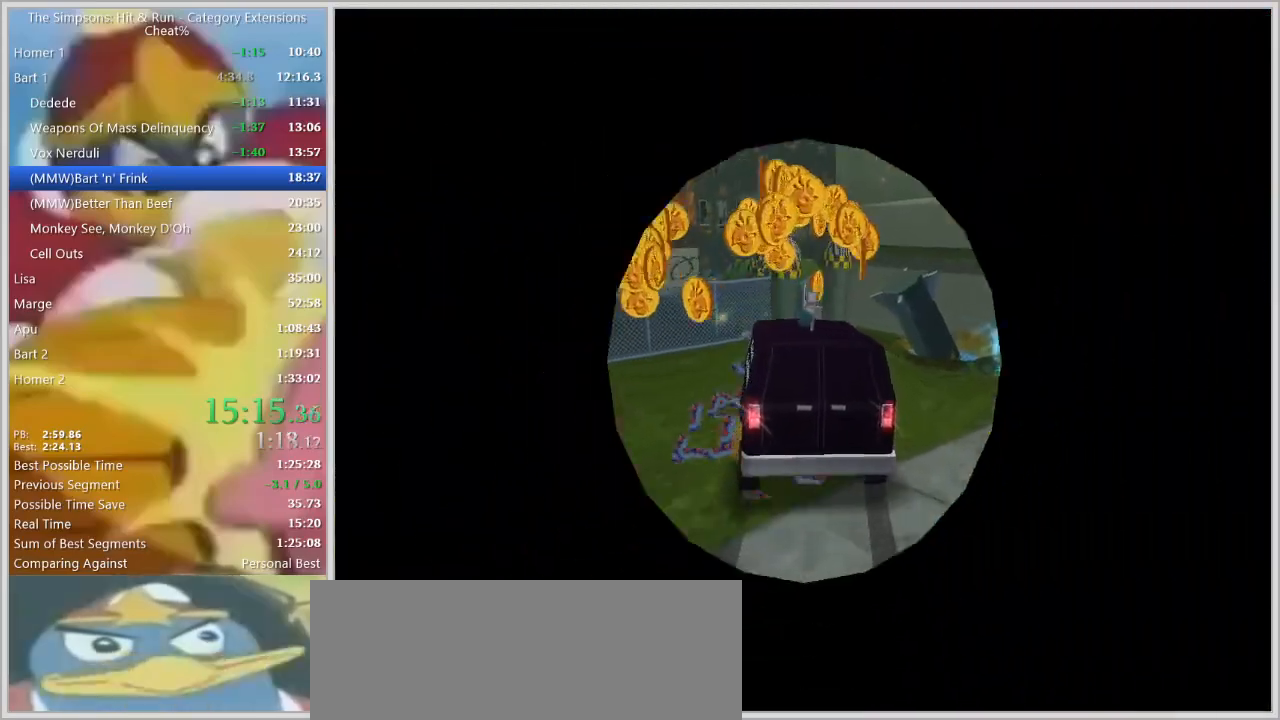
{"keys": ["w"], "events": [[100, "d", "up"], [200, "e", "down"], [250, "s", "up"], [283, "e", "up"], [333, "e", "down"], [333, "w", "down"], [433, "e", "up"]]}
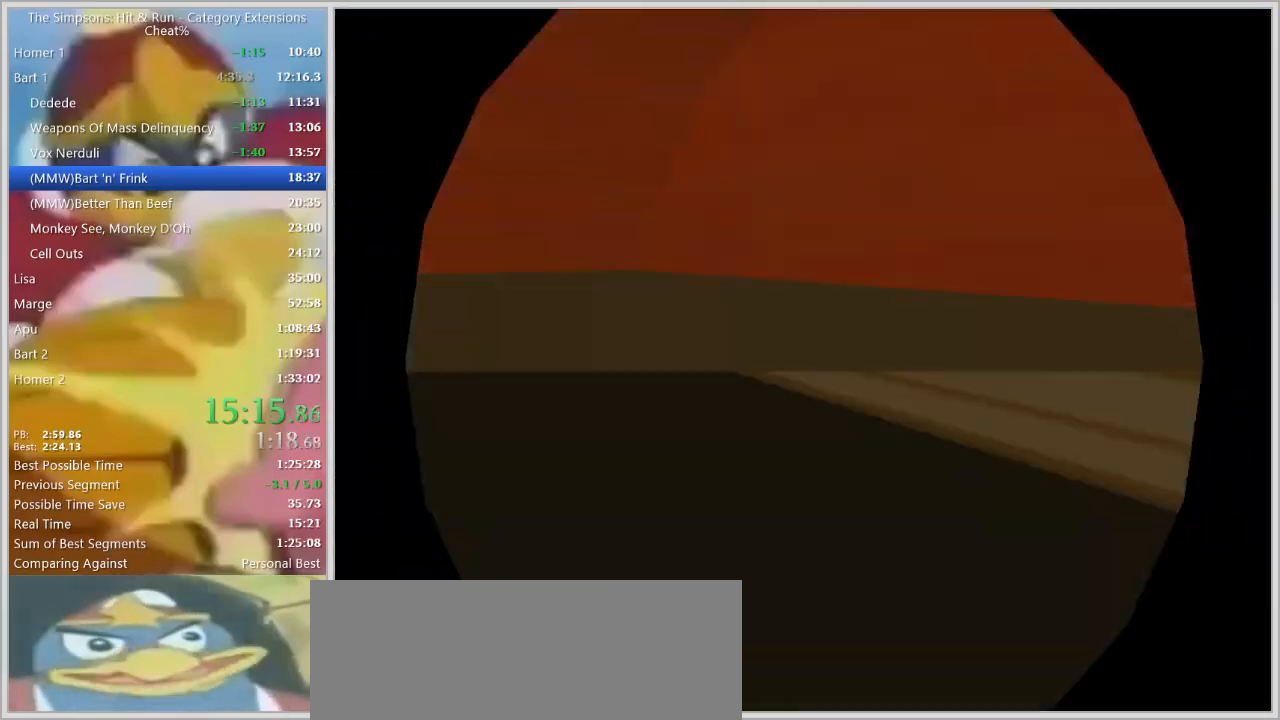
{"keys": ["w"], "events": [[33, "e", "down"], [117, "e", "up"], [167, "e", "down"], [267, "e", "up"]]}
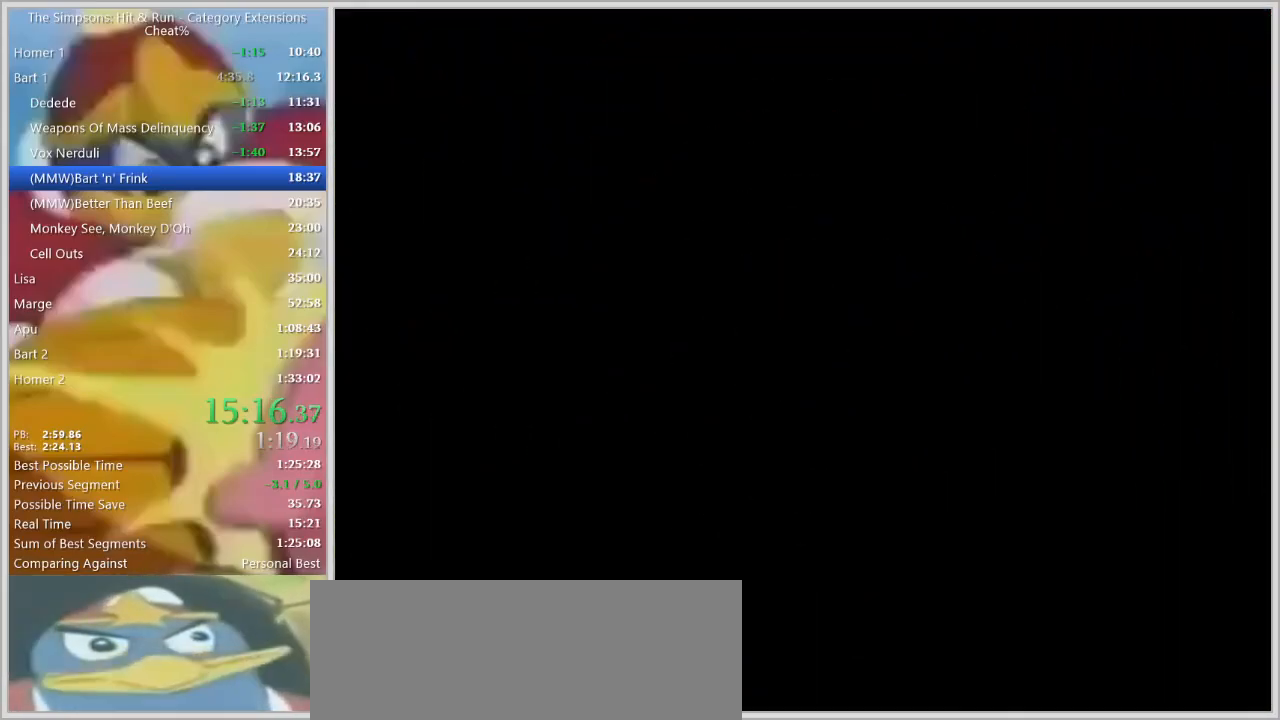
{"keys": ["w"], "events": [[183, "d", "down"], [283, "d", "up"]]}
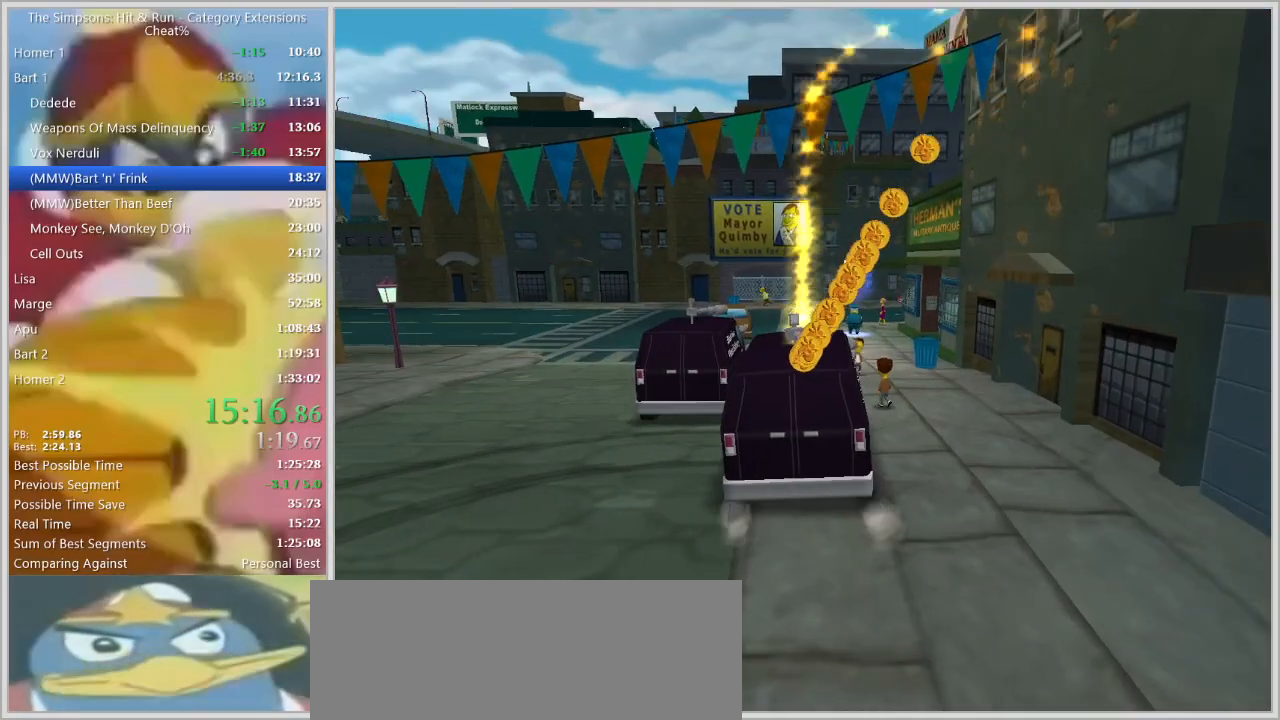
{"keys": ["w"]}
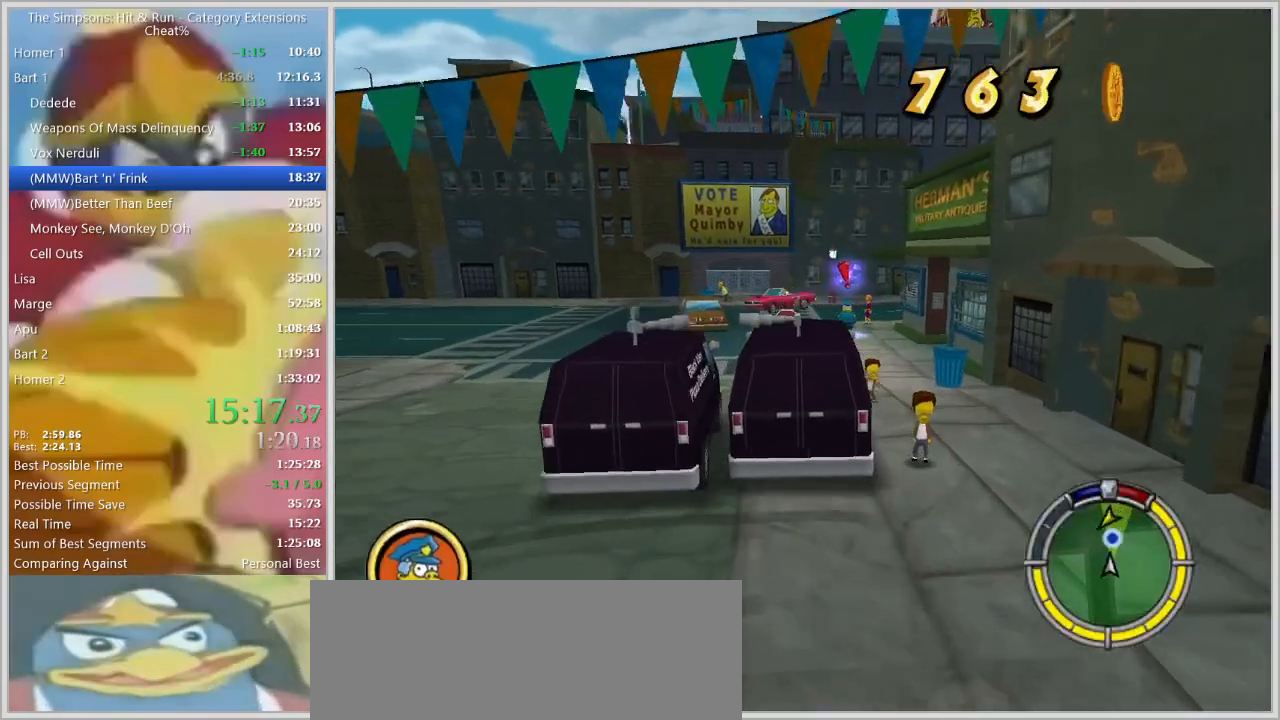
{"keys": ["a", "s"], "events": [[33, "d", "down"], [67, "d", "up"], [117, "w", "up"], [250, "a", "down"], [350, "a", "up"], [450, "a", "down"], [500, "s", "down"]]}
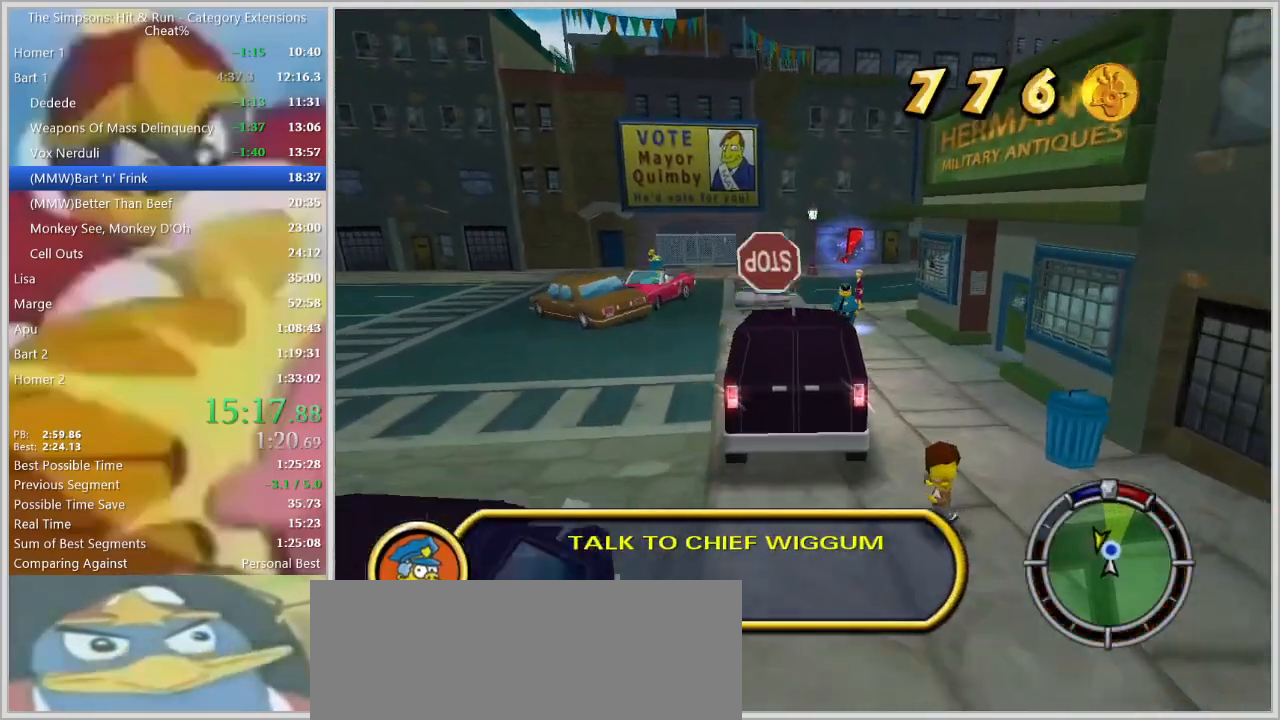
{"keys": ["s"], "events": [[83, "a", "up"], [133, "s", "up"], [283, "a", "down"], [283, "s", "down"], [467, "a", "up"]]}
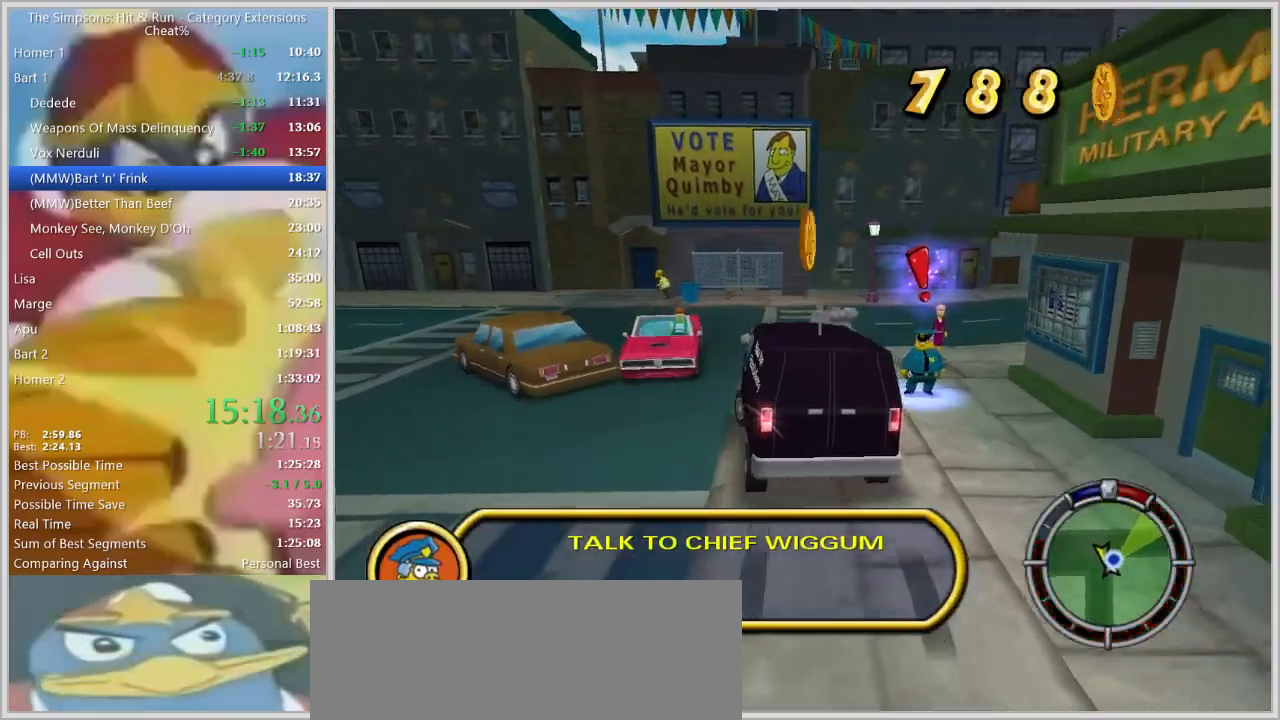
{"keys": [], "events": [[17, "e", "down"], [50, "space", "down"], [250, "space", "up"], [333, "s", "up"], [433, "e", "up"]]}
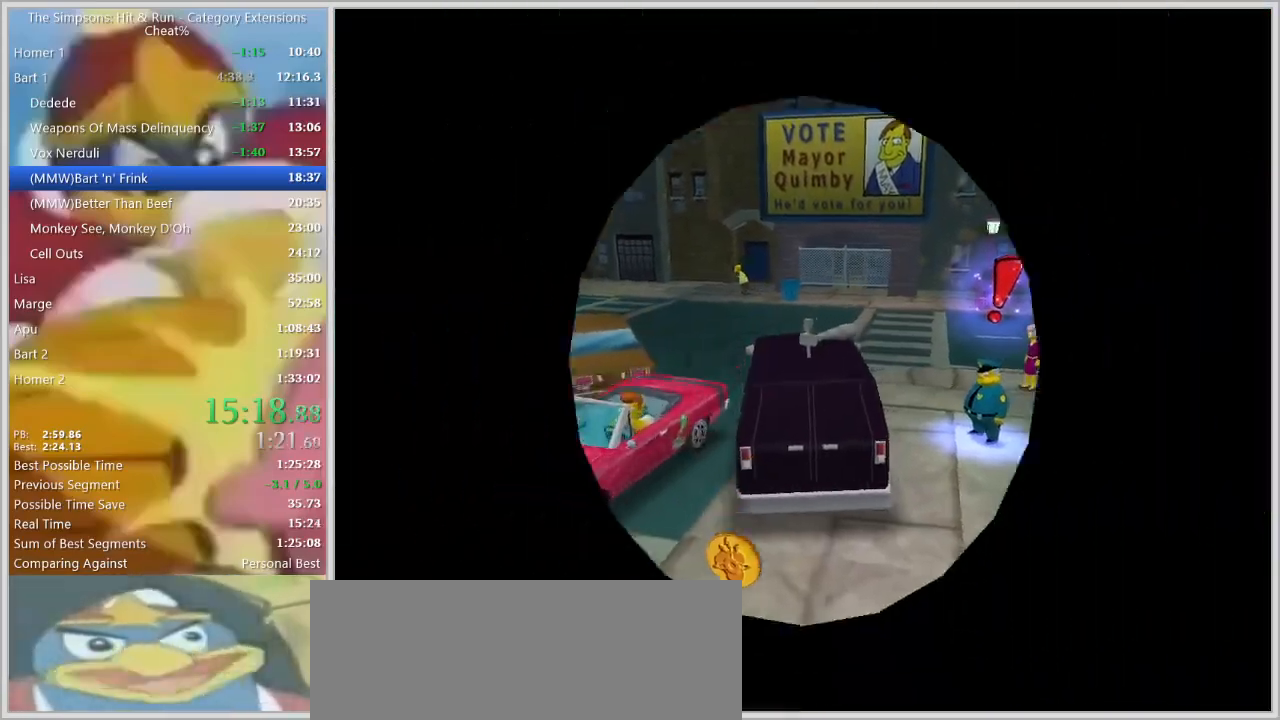
{"keys": ["ctrl", "d", "shift"], "events": [[33, "d", "down"], [33, "w", "down"], [217, "w", "up"], [400, "ctrl", "down"], [400, "shift", "down"]]}
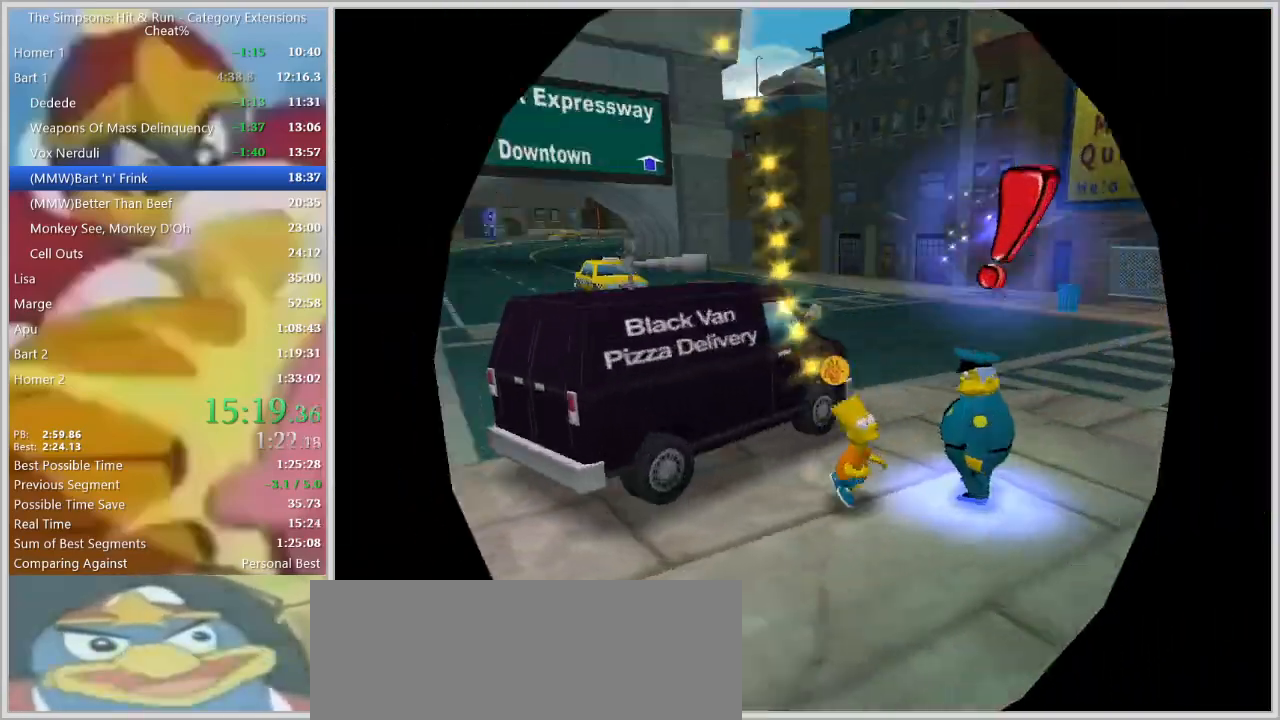
{"keys": ["w"], "events": [[100, "ctrl", "up"], [133, "e", "down"], [133, "shift", "up"], [183, "d", "up"], [233, "e", "up"], [317, "w", "down"]]}
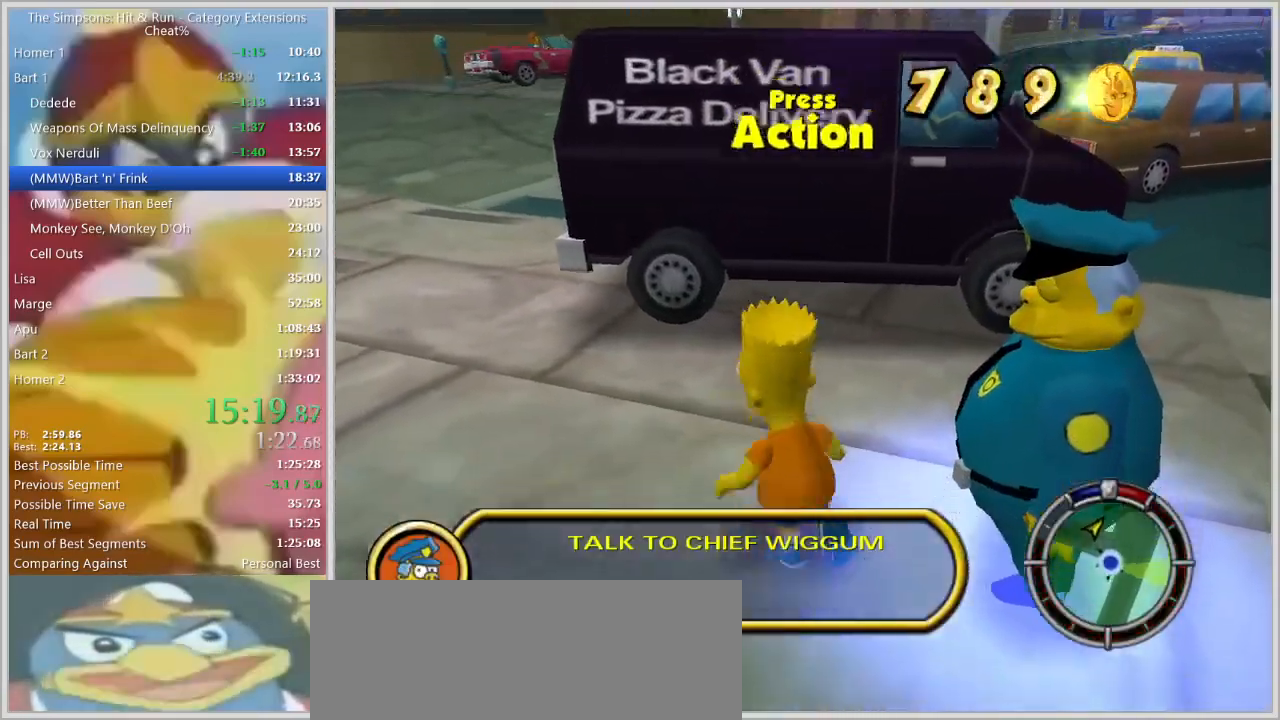
{"keys": ["w"], "events": [[50, "e", "down"], [100, "w", "up"], [150, "e", "up"], [250, "d", "down"], [250, "s", "down"], [283, "s", "up"], [383, "d", "up"], [433, "w", "down"]]}
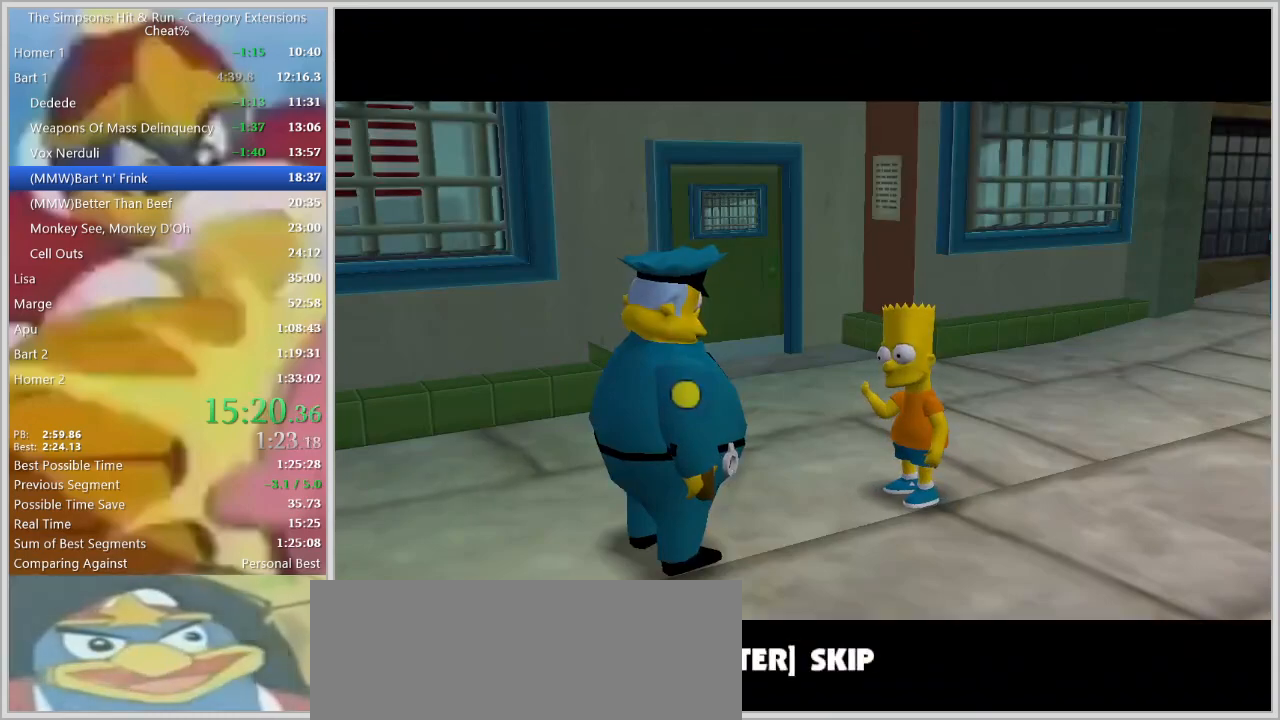
{"keys": ["s"], "events": [[167, "w", "up"], [217, "s", "down"]]}